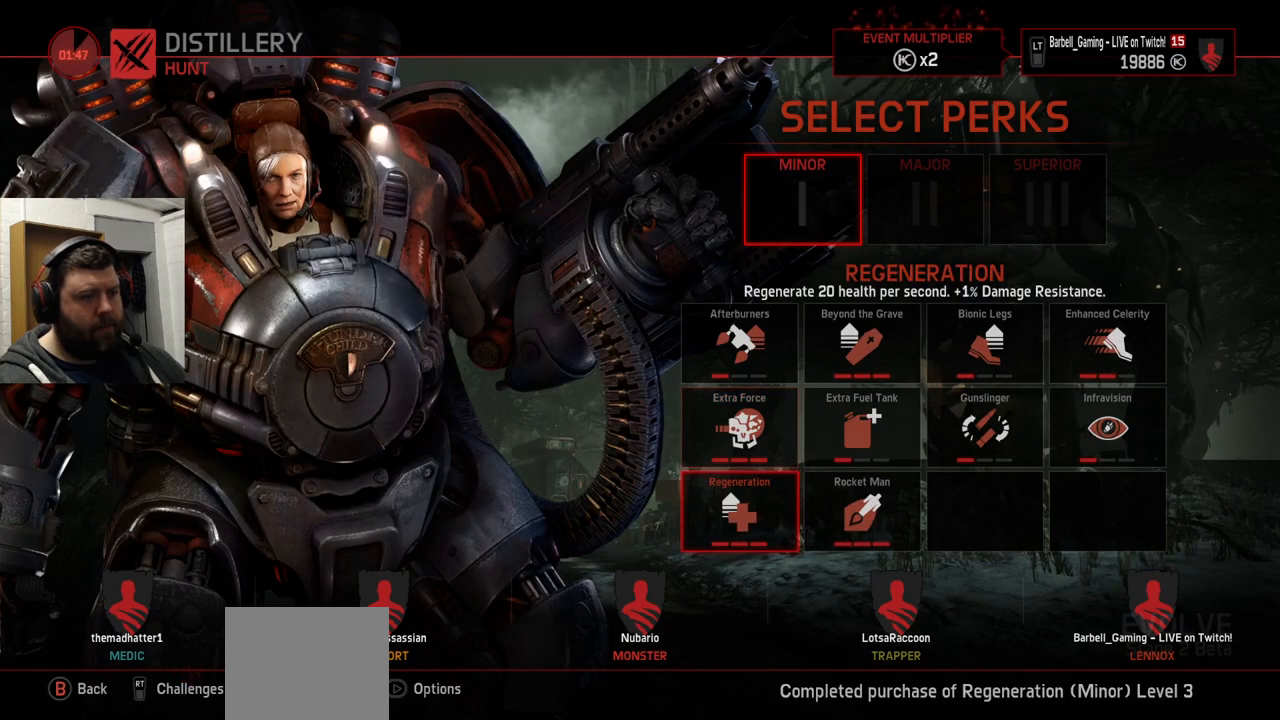
Gameplay with a controller (PlayStation layout); each line is a JSON object with the inputs held at the frame after it. "events" lists button and stick changes between this image and that frame as [ms after this image, input, new state], when the widget could be followed in between.
{"buttons": [], "left_stick": "center", "right_stick": "center", "events": []}
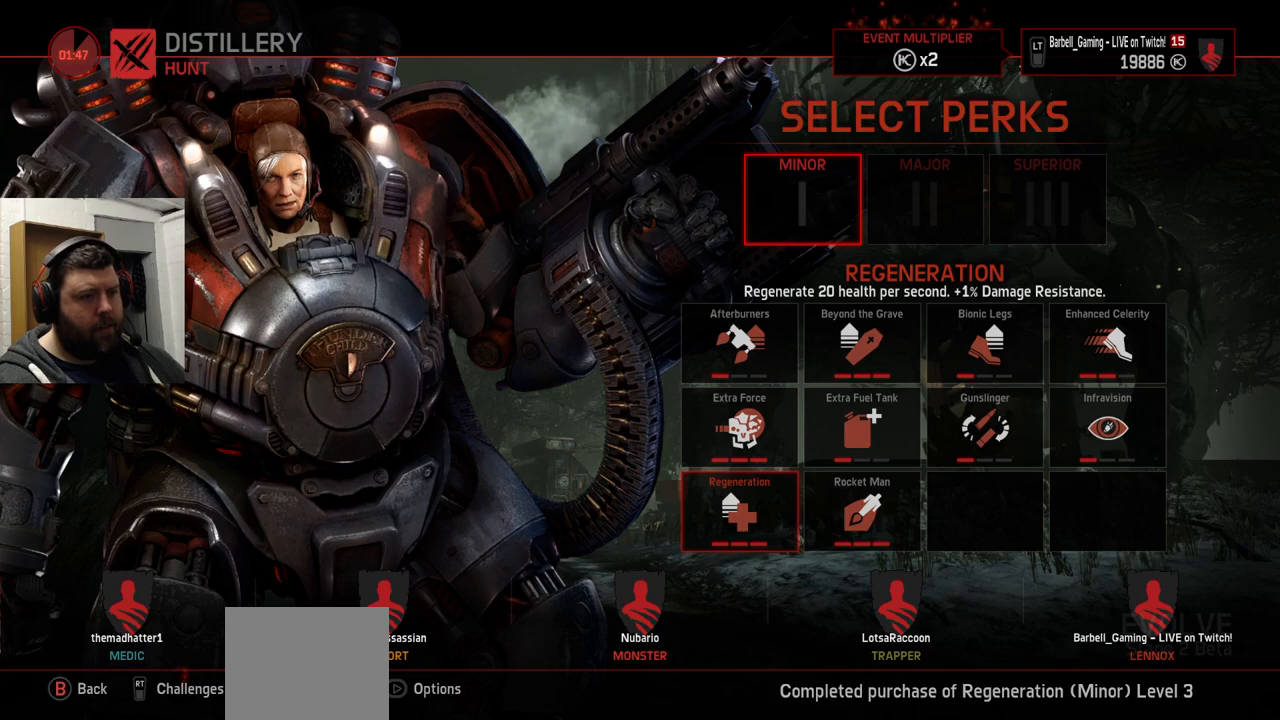
{"buttons": [], "left_stick": "center", "right_stick": "center", "events": []}
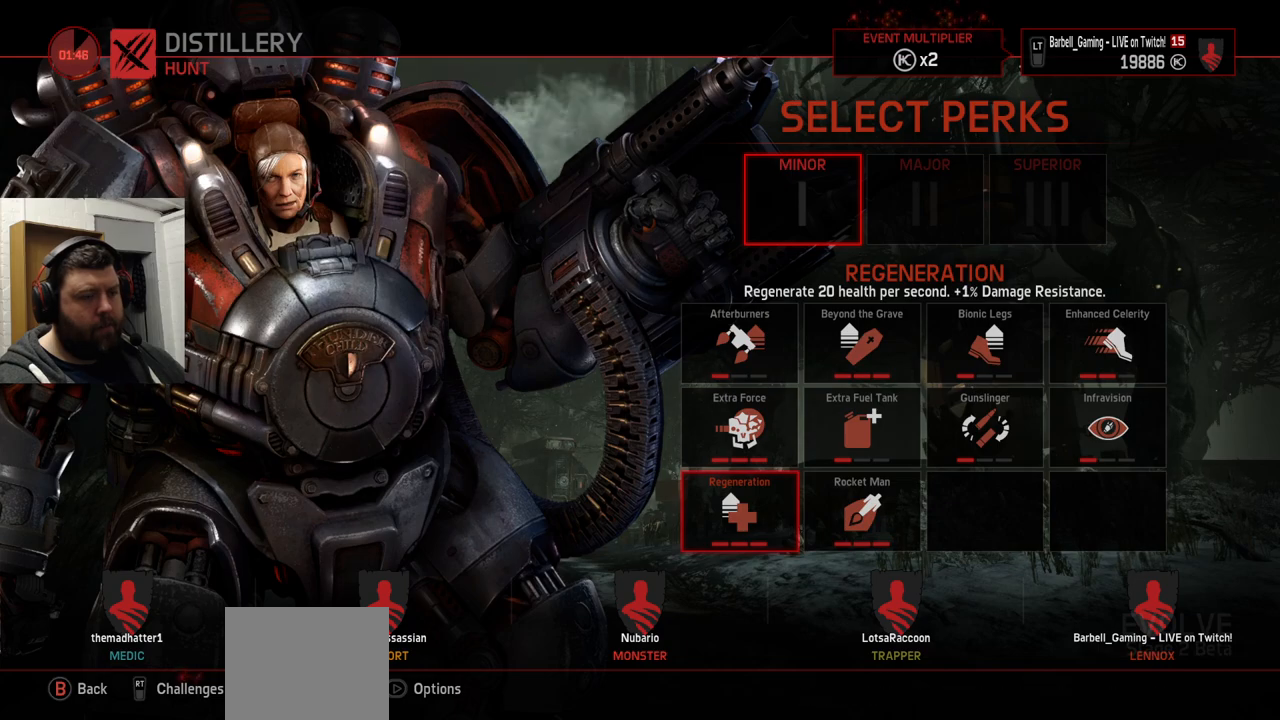
{"buttons": [], "left_stick": "center", "right_stick": "center", "events": [[383, "CROSS", "down"], [500, "CROSS", "up"]]}
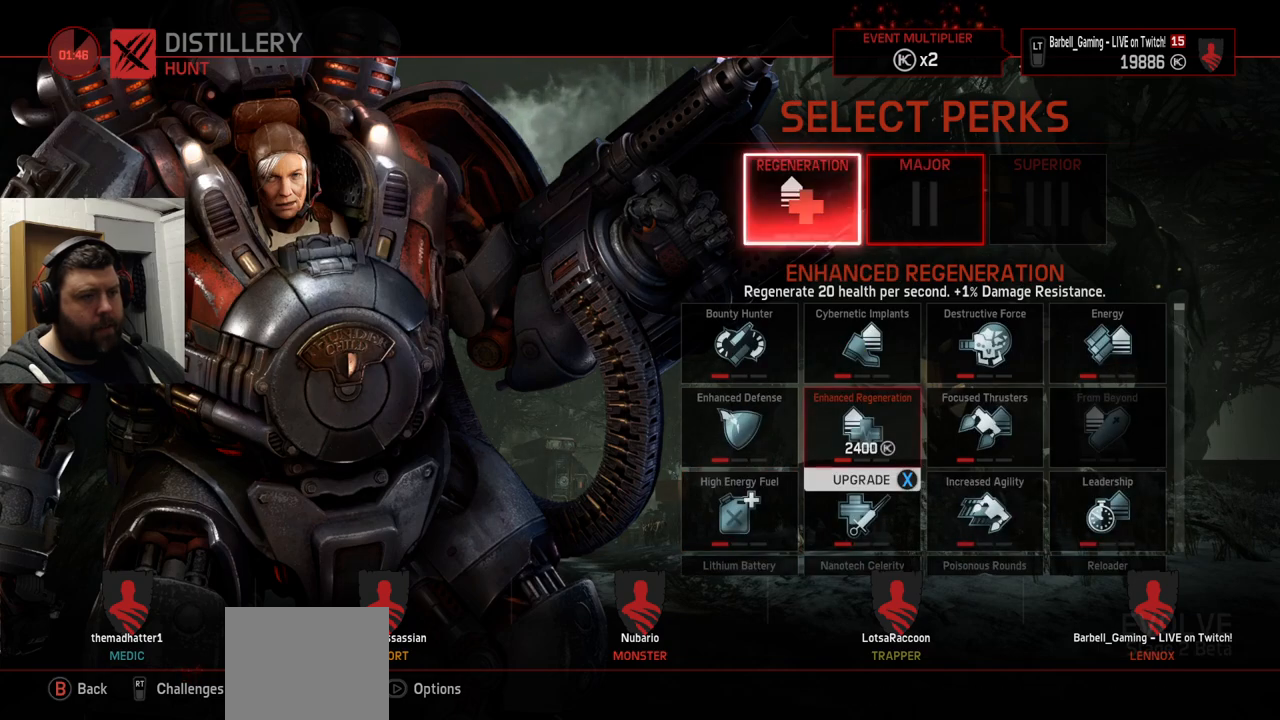
{"buttons": [], "left_stick": "center", "right_stick": "center", "events": []}
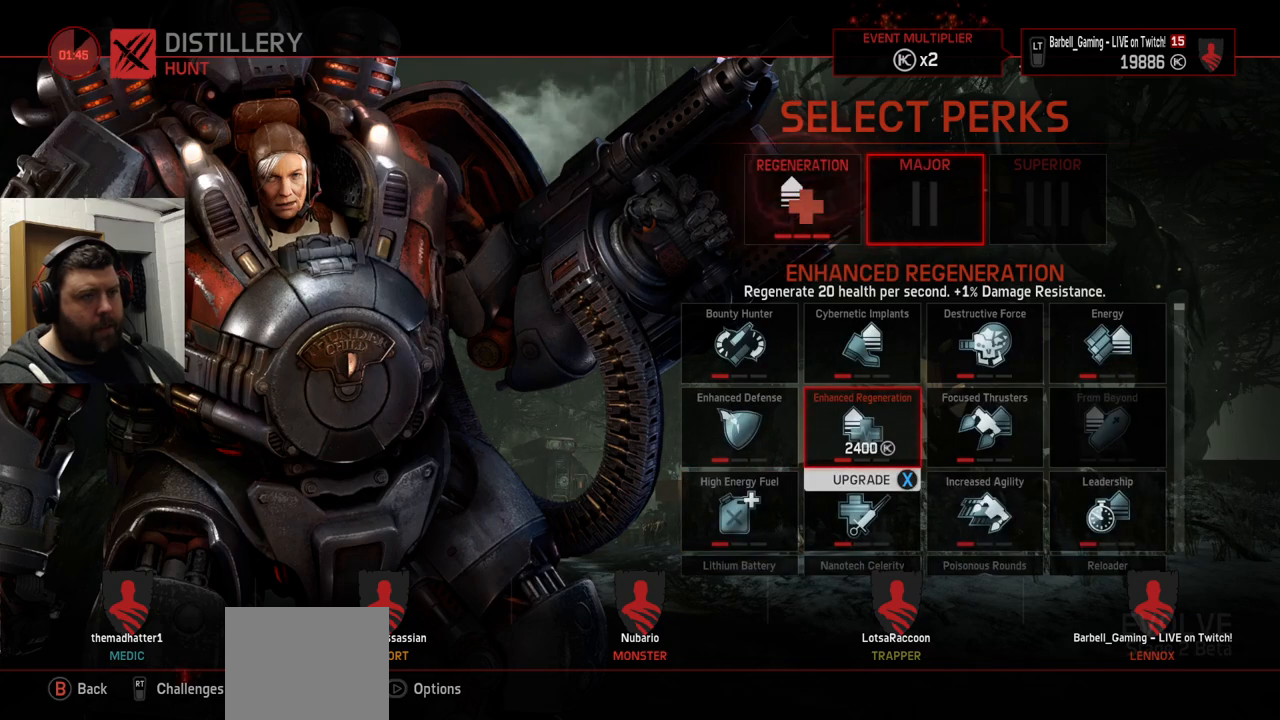
{"buttons": [], "left_stick": "center", "right_stick": "center", "events": []}
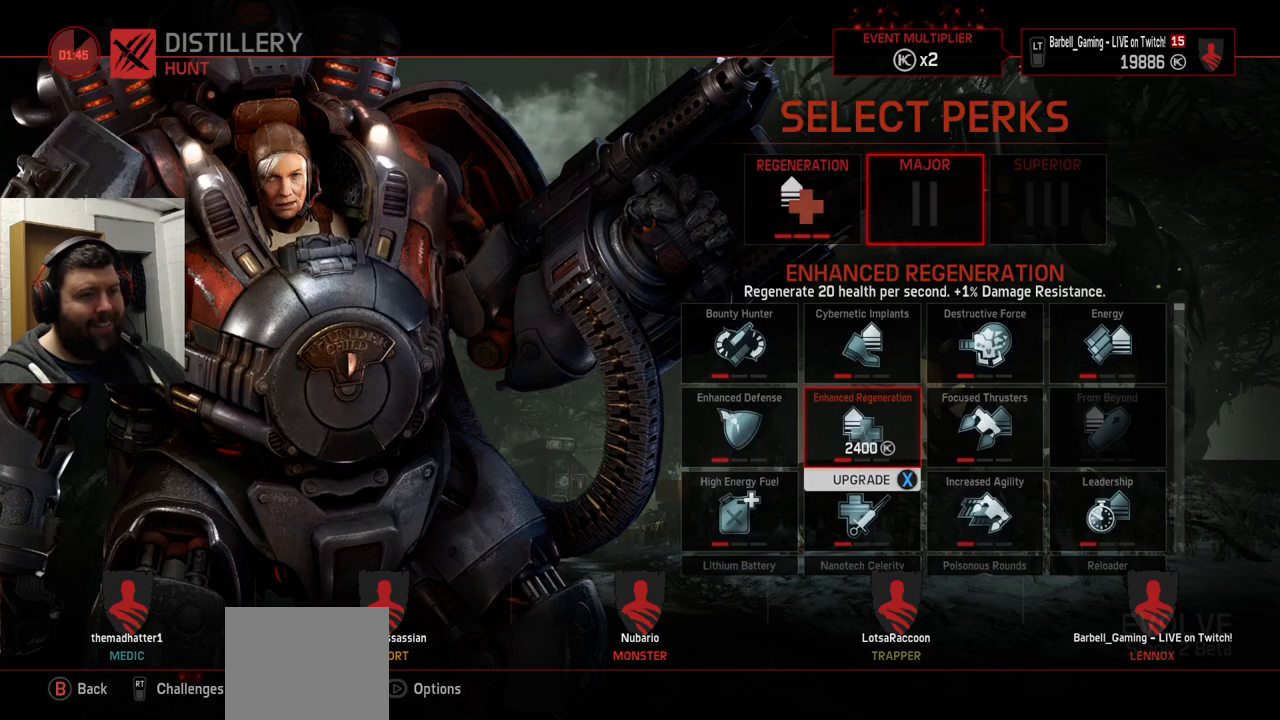
{"buttons": [], "left_stick": "center", "right_stick": "center", "events": []}
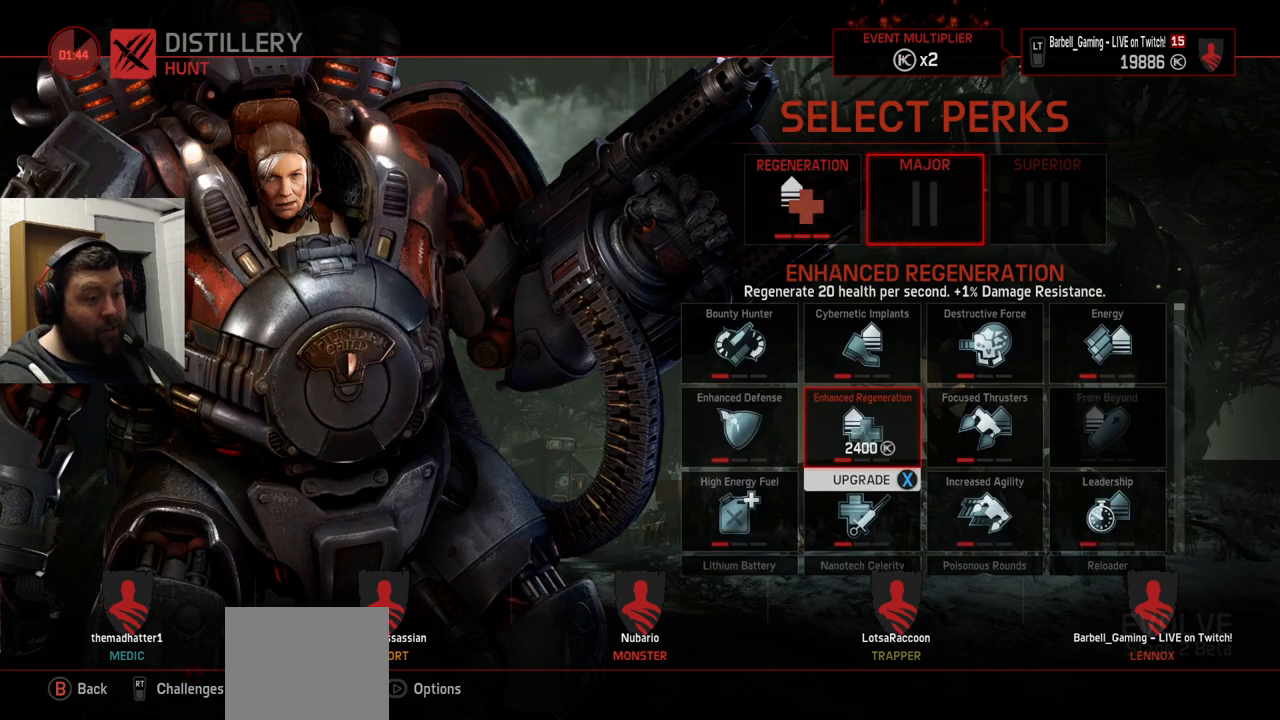
{"buttons": [], "left_stick": "center", "right_stick": "center", "events": [[217, "DPAD_UP", "down"], [317, "DPAD_UP", "up"], [383, "DPAD_UP", "down"], [483, "DPAD_UP", "up"]]}
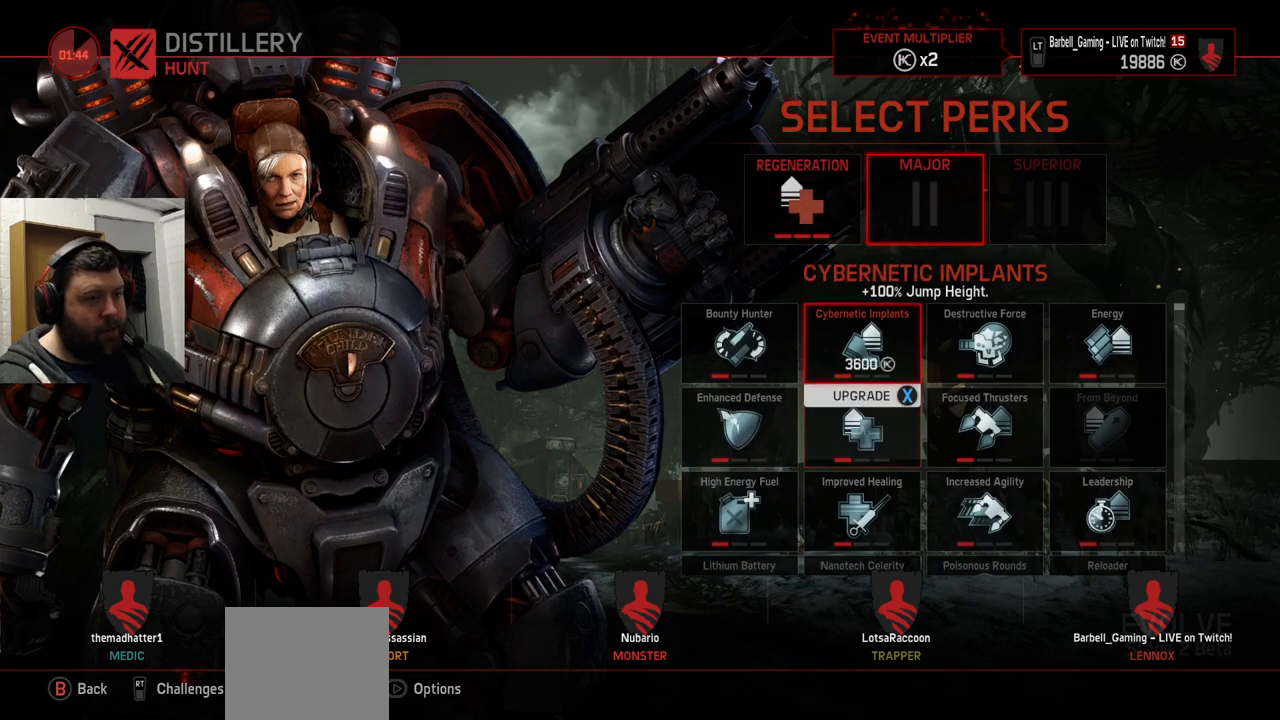
{"buttons": [], "left_stick": "center", "right_stick": "center", "events": [[250, "DPAD_RIGHT", "down"], [333, "DPAD_RIGHT", "up"]]}
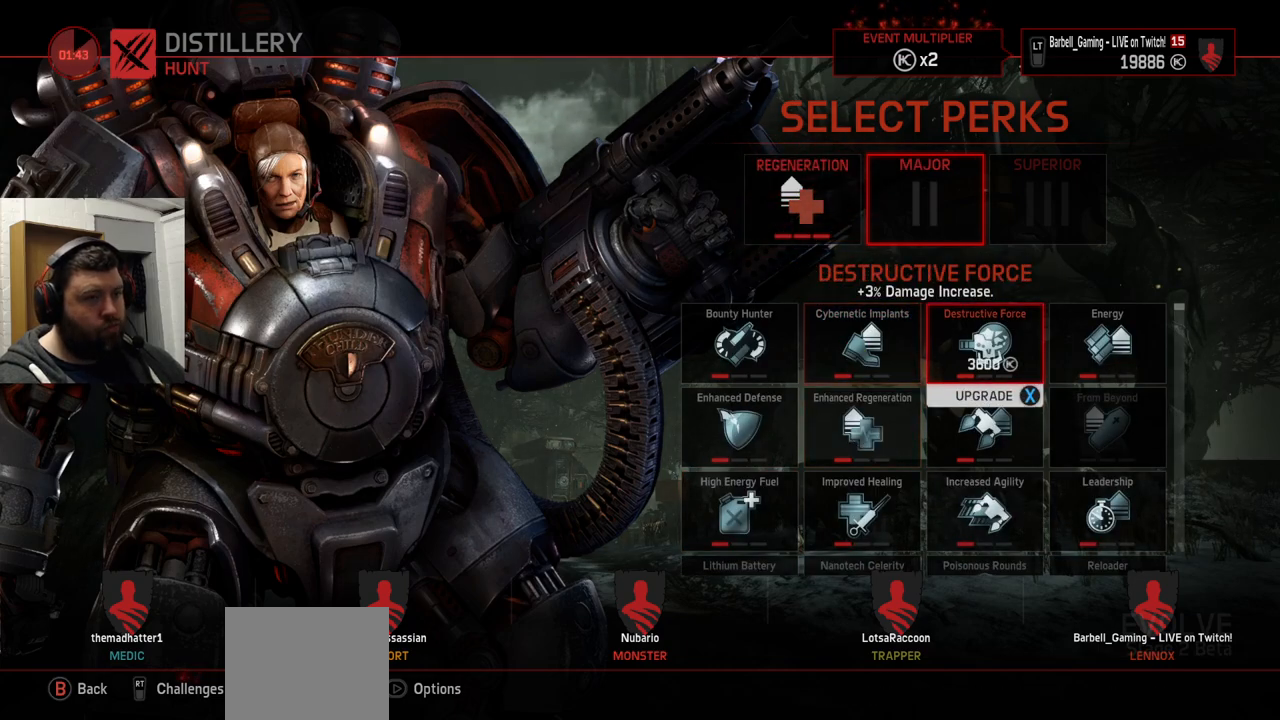
{"buttons": [], "left_stick": "center", "right_stick": "center", "events": [[83, "SQUARE", "down"], [183, "SQUARE", "up"], [300, "CROSS", "down"], [417, "CROSS", "up"]]}
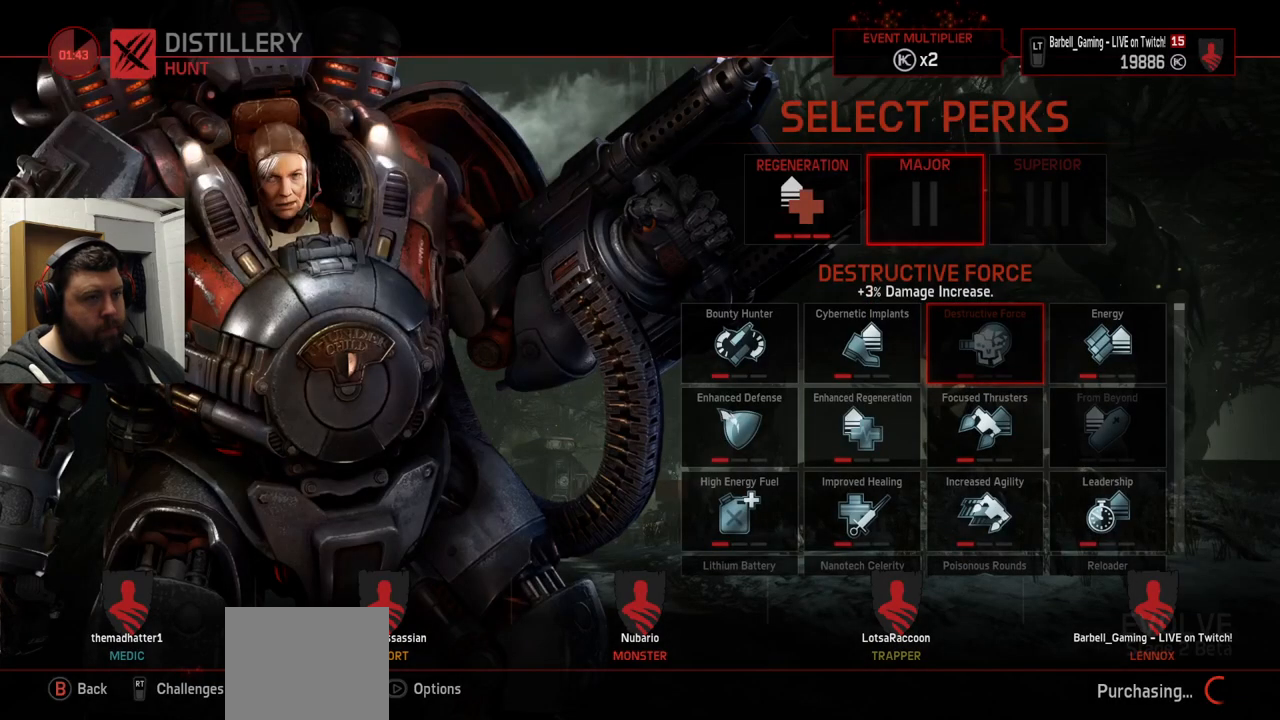
{"buttons": [], "left_stick": "center", "right_stick": "center", "events": []}
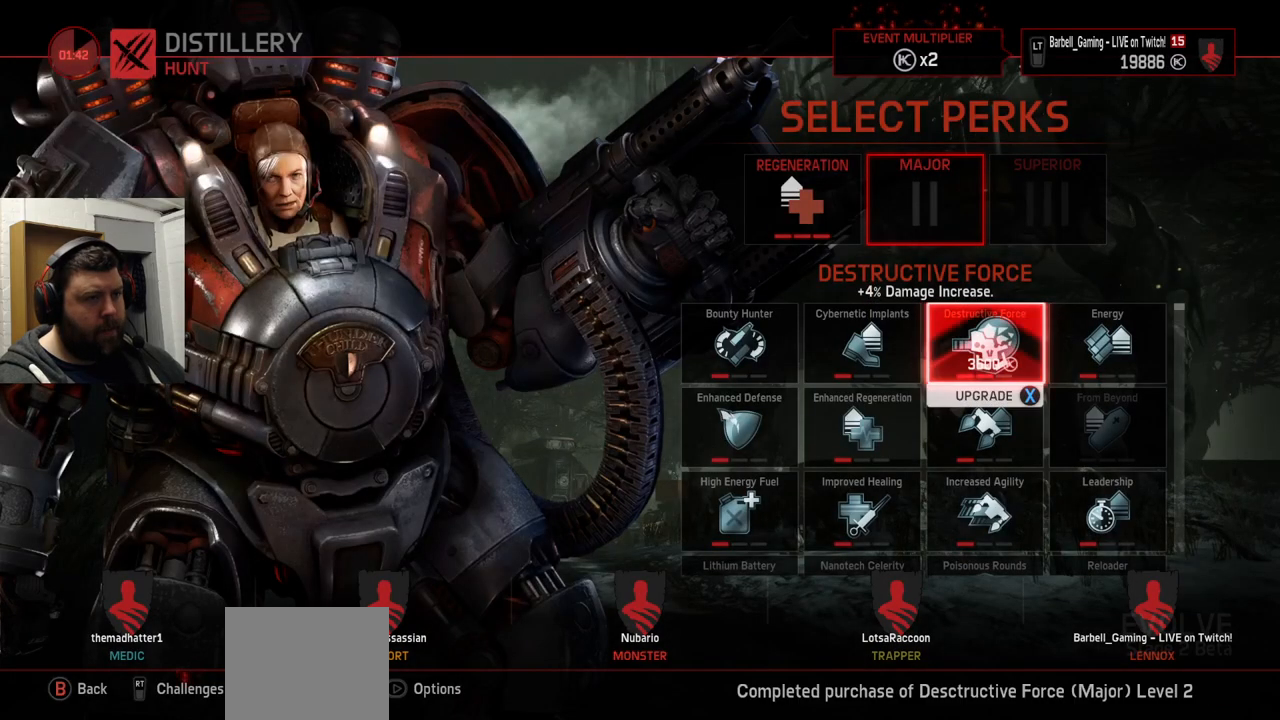
{"buttons": [], "left_stick": "center", "right_stick": "center", "events": [[100, "SQUARE", "down"], [200, "SQUARE", "up"], [317, "CROSS", "down"], [417, "CROSS", "up"]]}
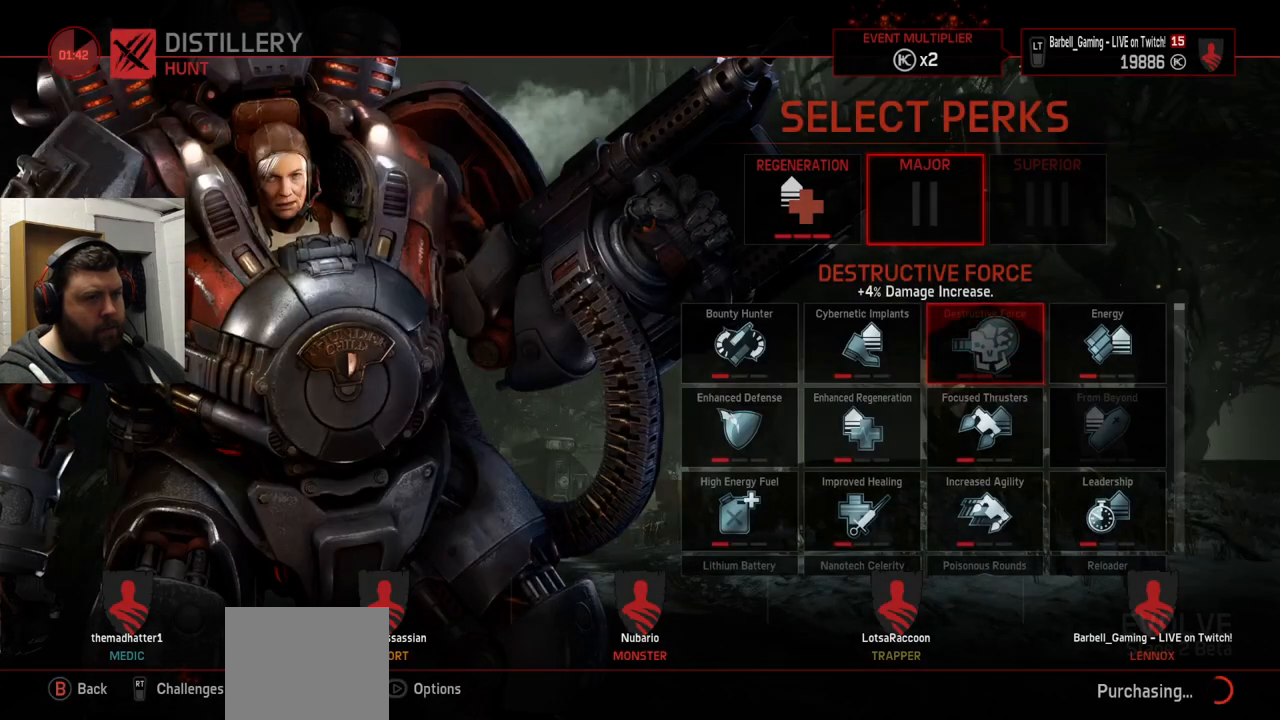
{"buttons": [], "left_stick": "center", "right_stick": "center", "events": []}
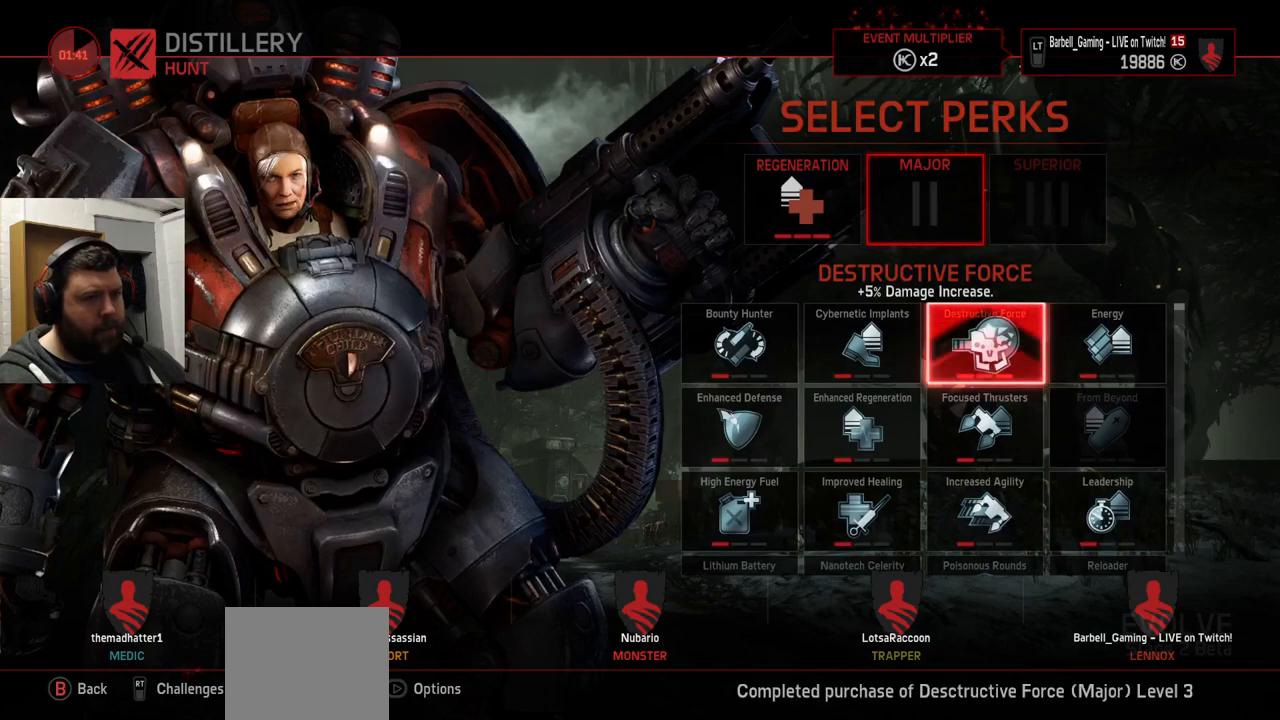
{"buttons": [], "left_stick": "center", "right_stick": "center", "events": []}
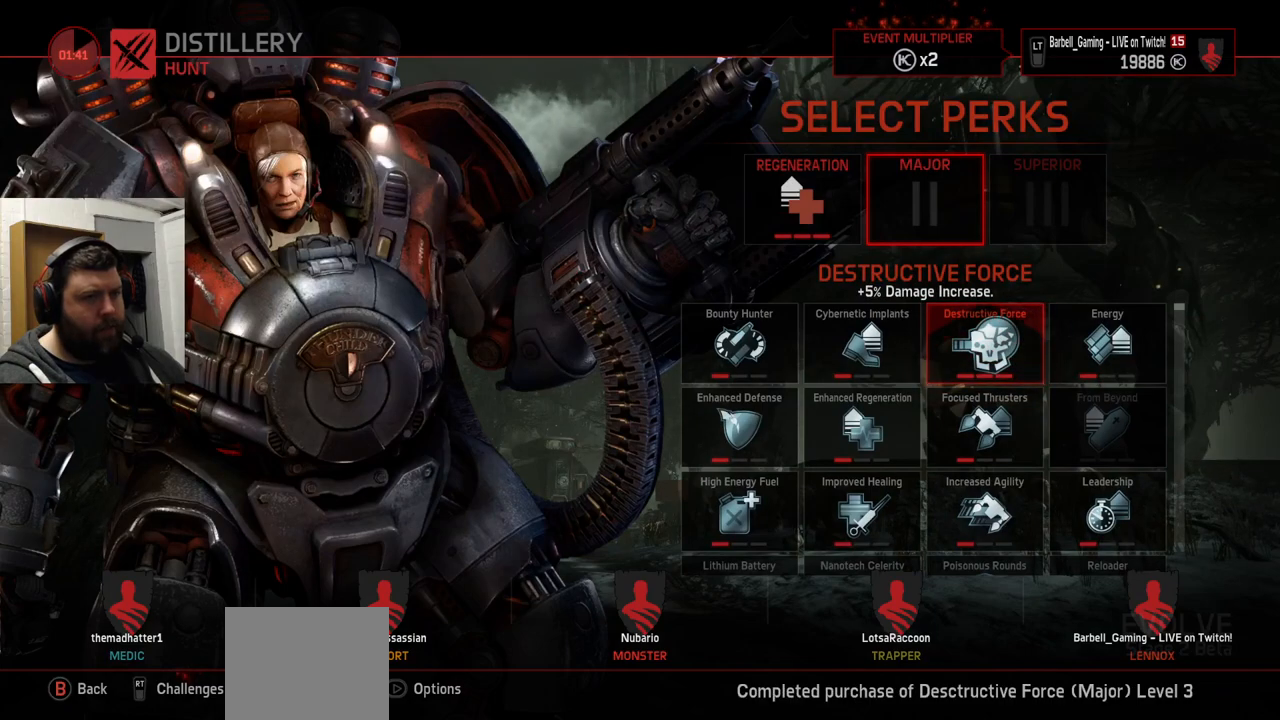
{"buttons": [], "left_stick": "center", "right_stick": "center", "events": []}
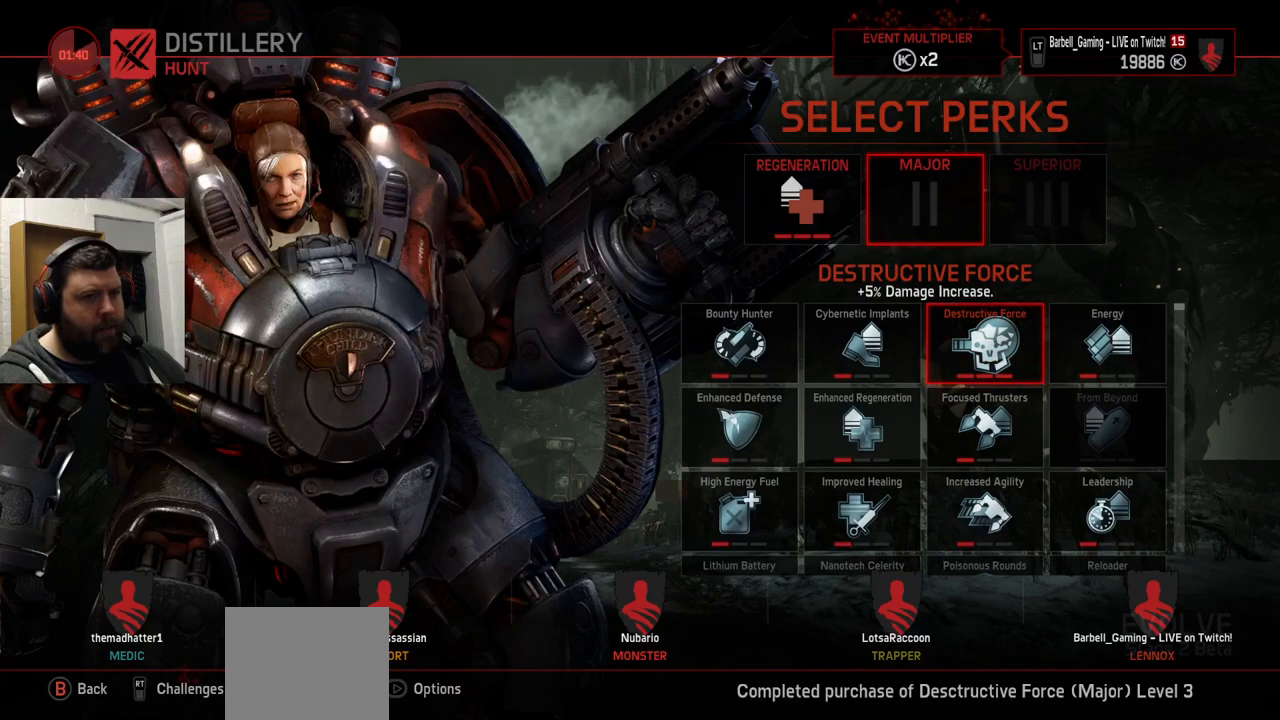
{"buttons": [], "left_stick": "center", "right_stick": "center", "events": []}
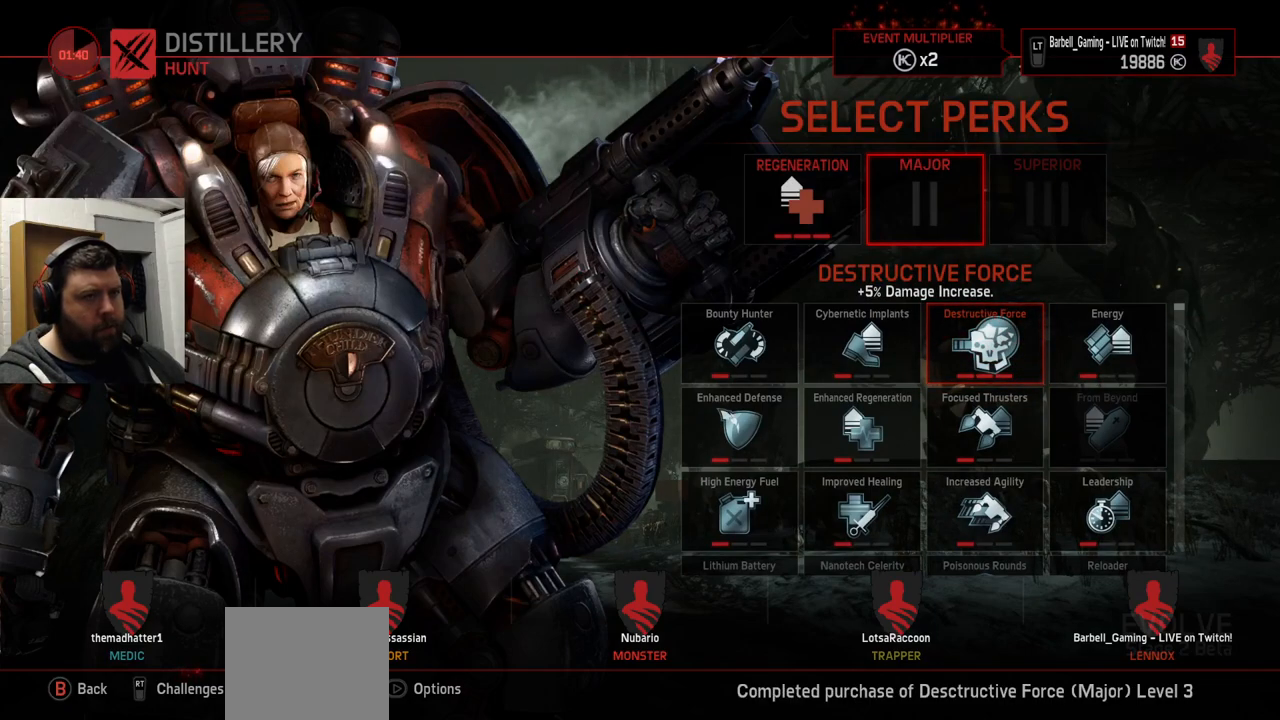
{"buttons": [], "left_stick": "center", "right_stick": "center", "events": []}
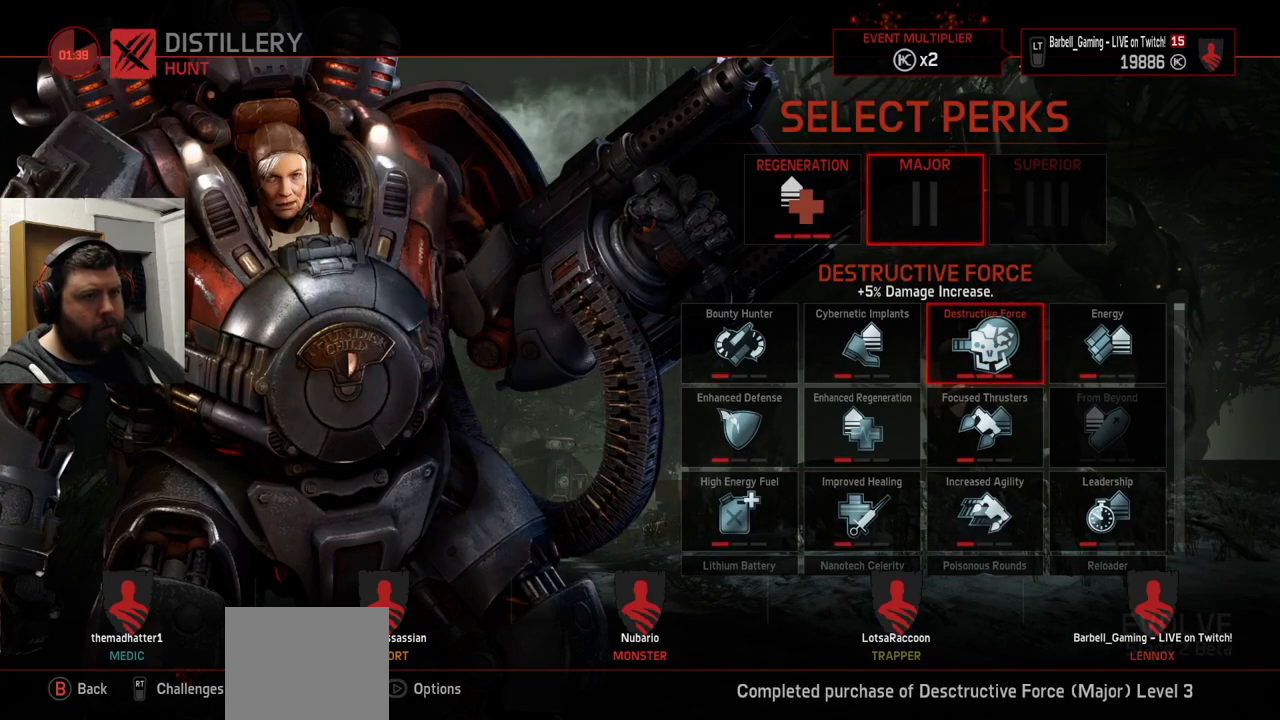
{"buttons": [], "left_stick": "center", "right_stick": "center", "events": []}
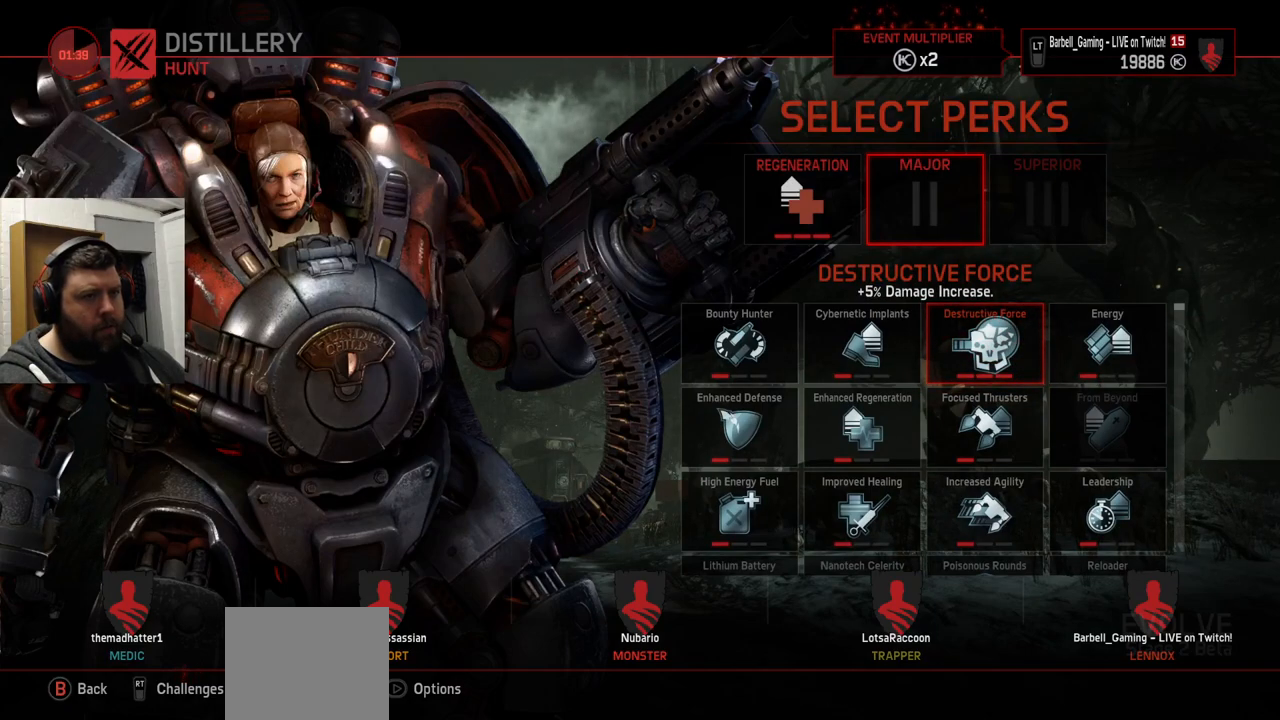
{"buttons": [], "left_stick": "center", "right_stick": "center", "events": [[267, "CROSS", "down"], [367, "CROSS", "up"]]}
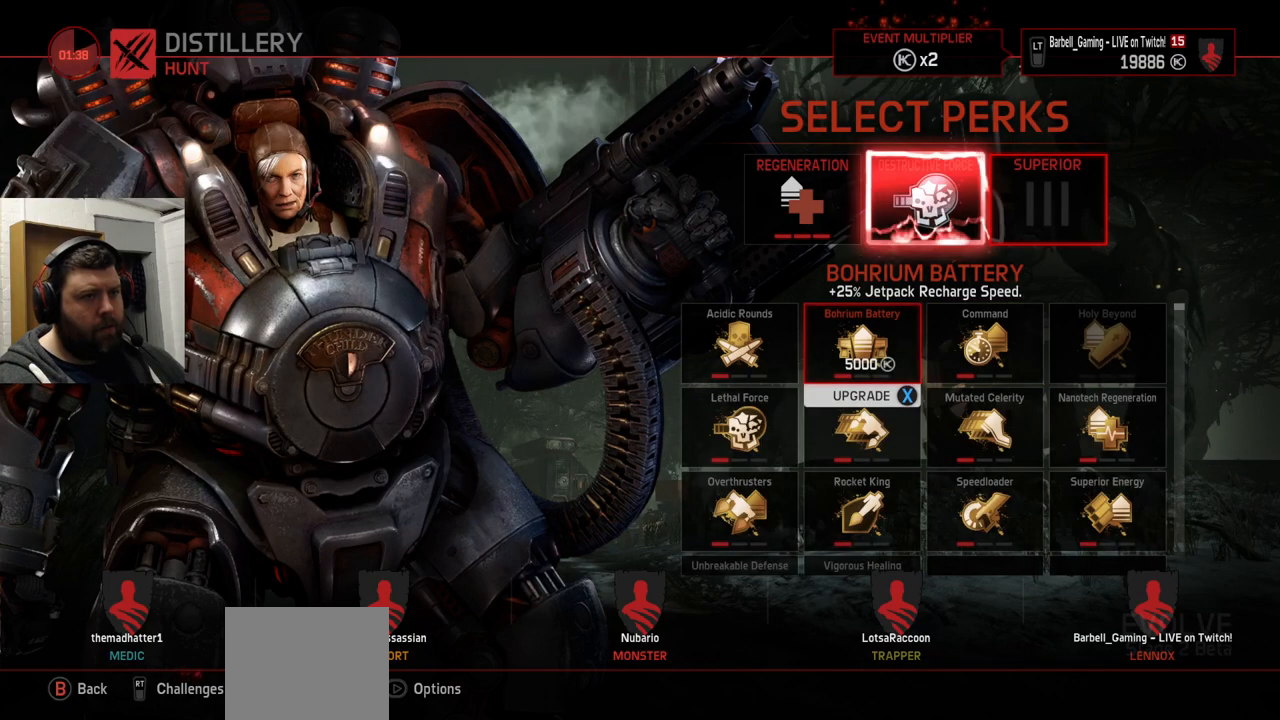
{"buttons": [], "left_stick": "center", "right_stick": "center", "events": []}
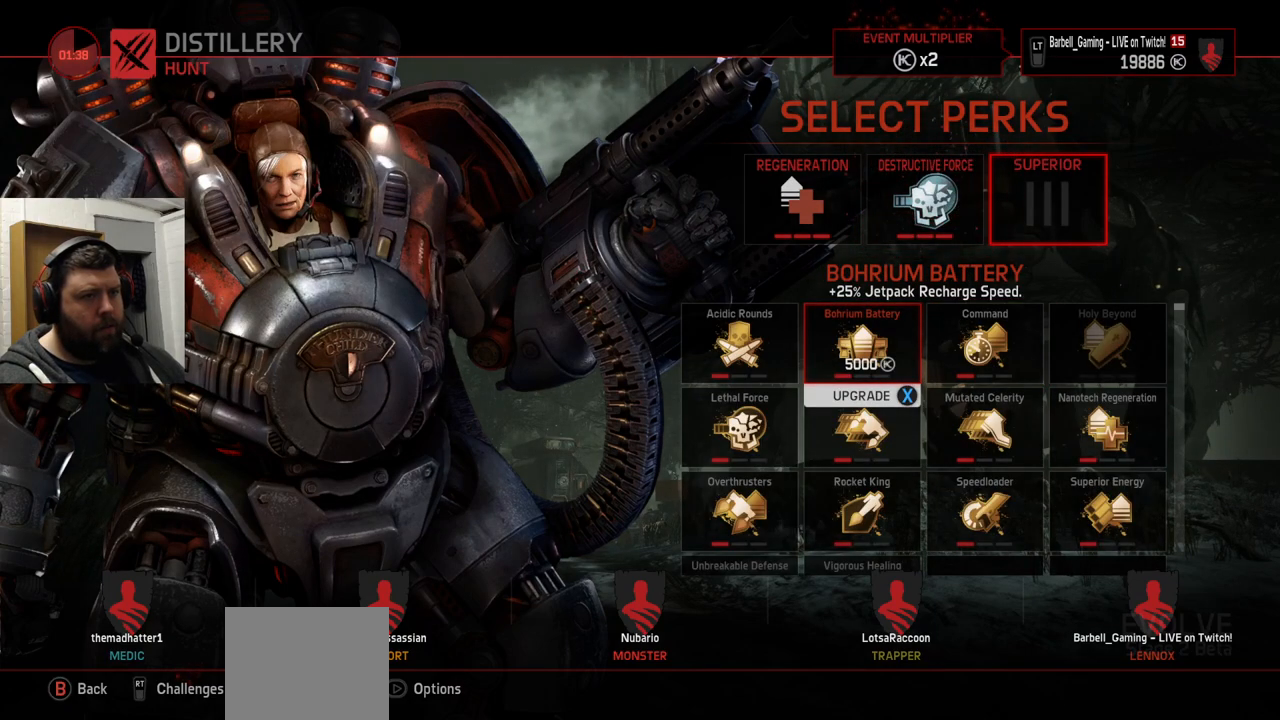
{"buttons": ["CROSS"], "left_stick": "center", "right_stick": "center", "events": [[317, "SQUARE", "down"], [400, "SQUARE", "up"], [500, "CROSS", "down"]]}
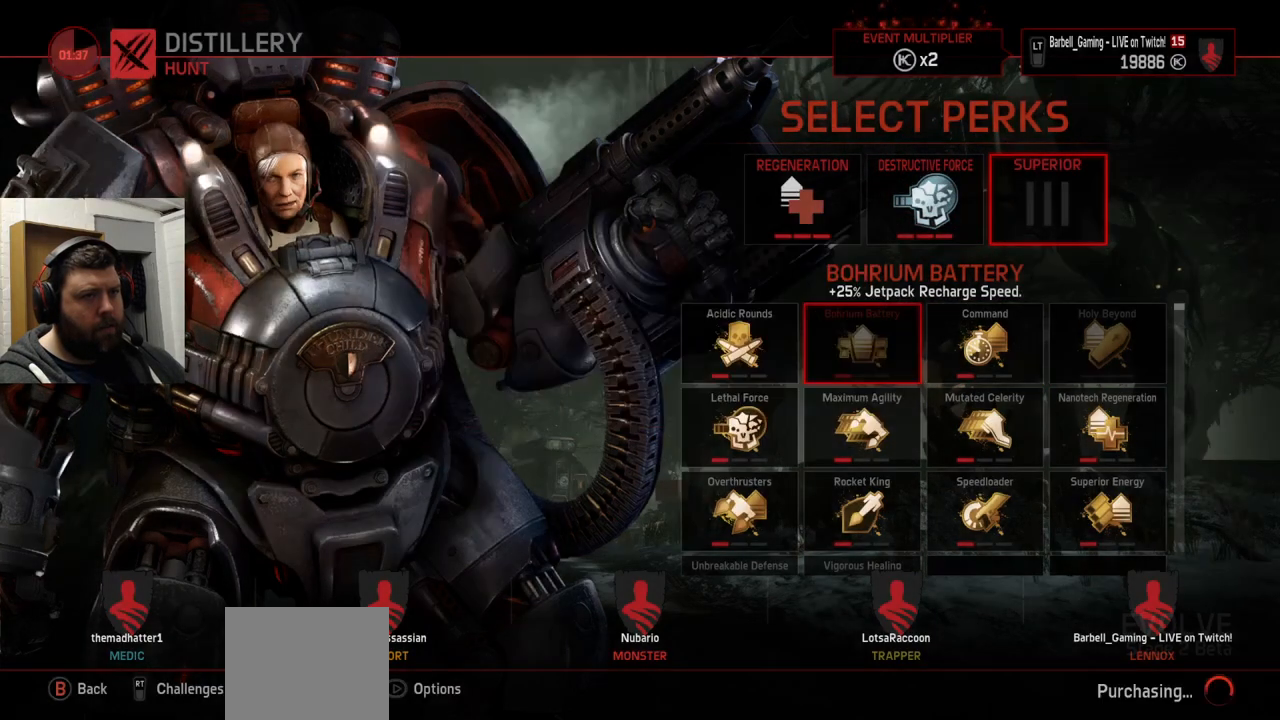
{"buttons": [], "left_stick": "center", "right_stick": "center", "events": [[100, "CROSS", "up"]]}
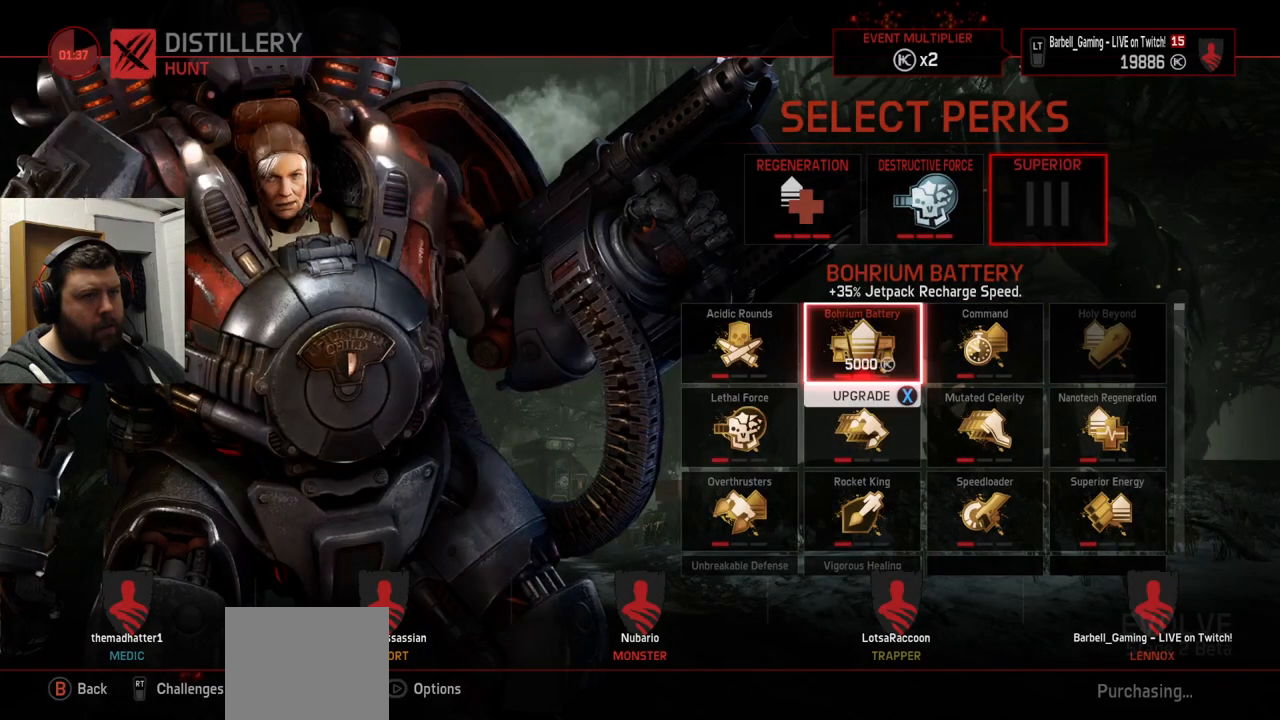
{"buttons": [], "left_stick": "center", "right_stick": "center", "events": [[317, "SQUARE", "down"], [417, "SQUARE", "up"]]}